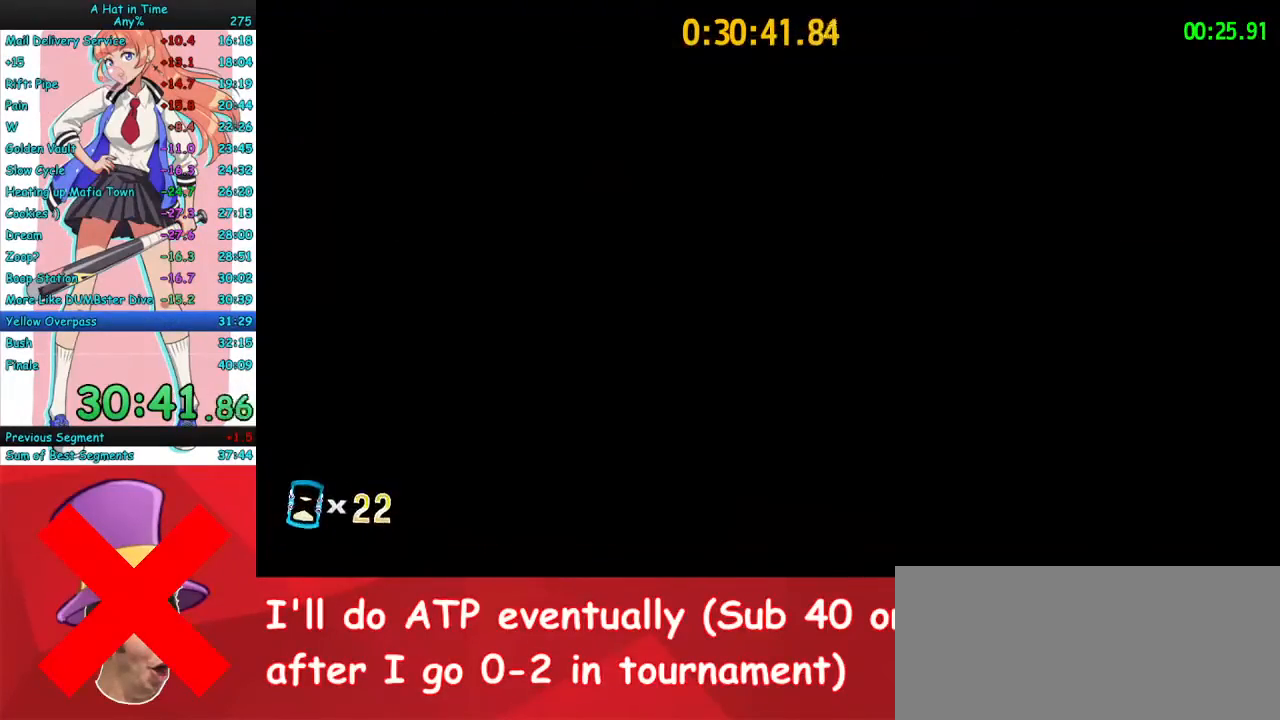
Gameplay with keyboard and mouse; each line is a JSON object with the keys and mouse buttons held at the frame after it. "events" lists presses ("down") and releases ("up") of "a", "ctrl", "d", "e", "f", "q", "r", "s", "shift", "space", "tab", "w", "mouse_left", "mouse_wheel", "mouse_right", "mouse_mb4" and "mouse_mb5" between this image and that frame as [ms after this image, input, new state], when the widget could be followed in between. "mouse_left", "mouse_wheel", "mouse_right", "mouse_mb4", "mouse_mb5" = the "left", "wheel", "right", "mb4", "mb5" buttons of the "mouse" list. No other keys are recorded. "wheel" means that the mouse wheel is clicked or scrolled. Mouse movement is not recorded.
{"keys": [], "mouse": [], "events": [[67, "q", "down"], [167, "q", "up"], [233, "q", "down"], [333, "q", "up"], [400, "q", "down"], [500, "q", "up"]]}
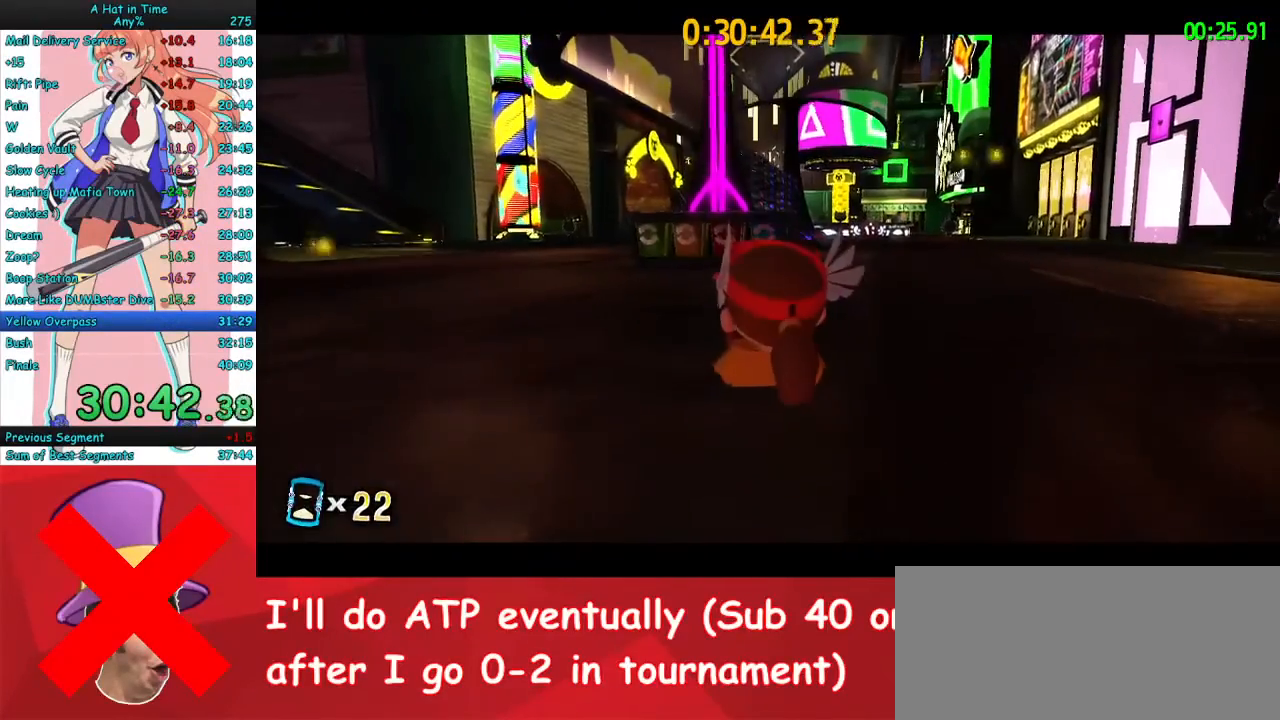
{"keys": [], "mouse": [], "events": [[33, "q", "down"], [133, "q", "up"], [200, "q", "down"], [300, "q", "up"], [367, "q", "down"], [467, "q", "up"]]}
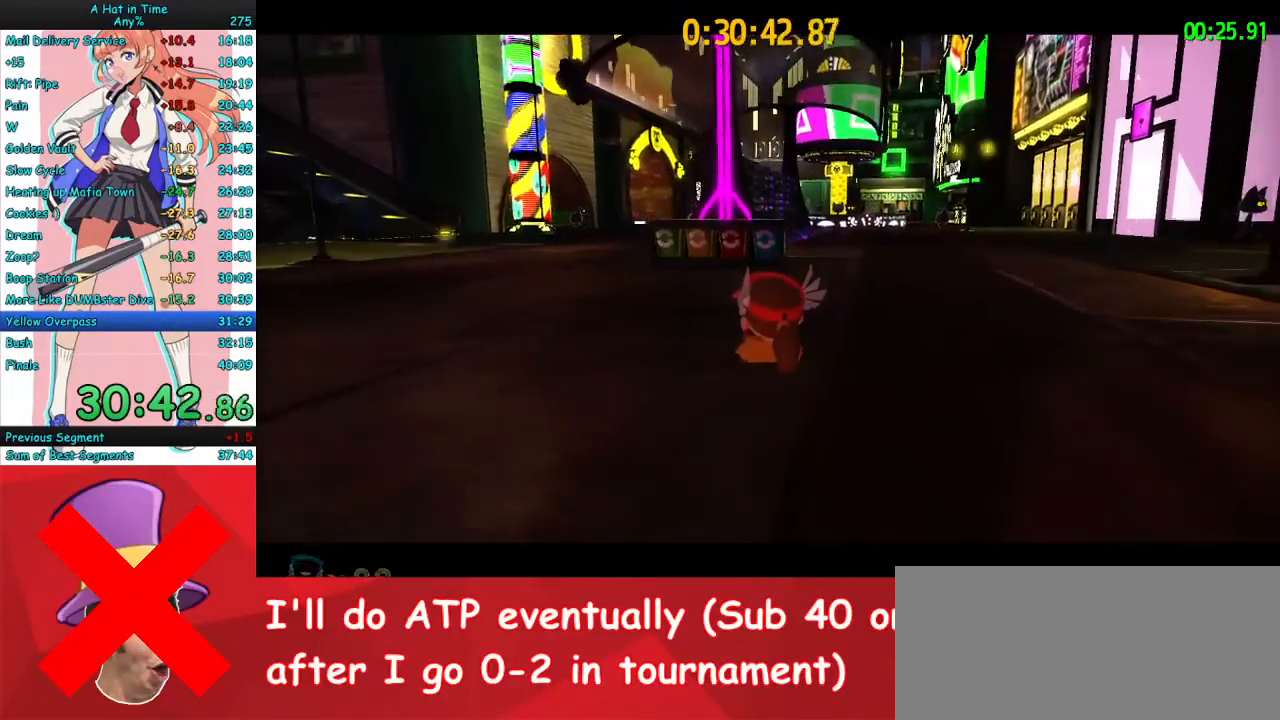
{"keys": [], "mouse": [], "events": [[67, "q", "down"], [133, "q", "up"], [233, "q", "down"], [333, "q", "up"], [400, "q", "down"], [467, "q", "up"]]}
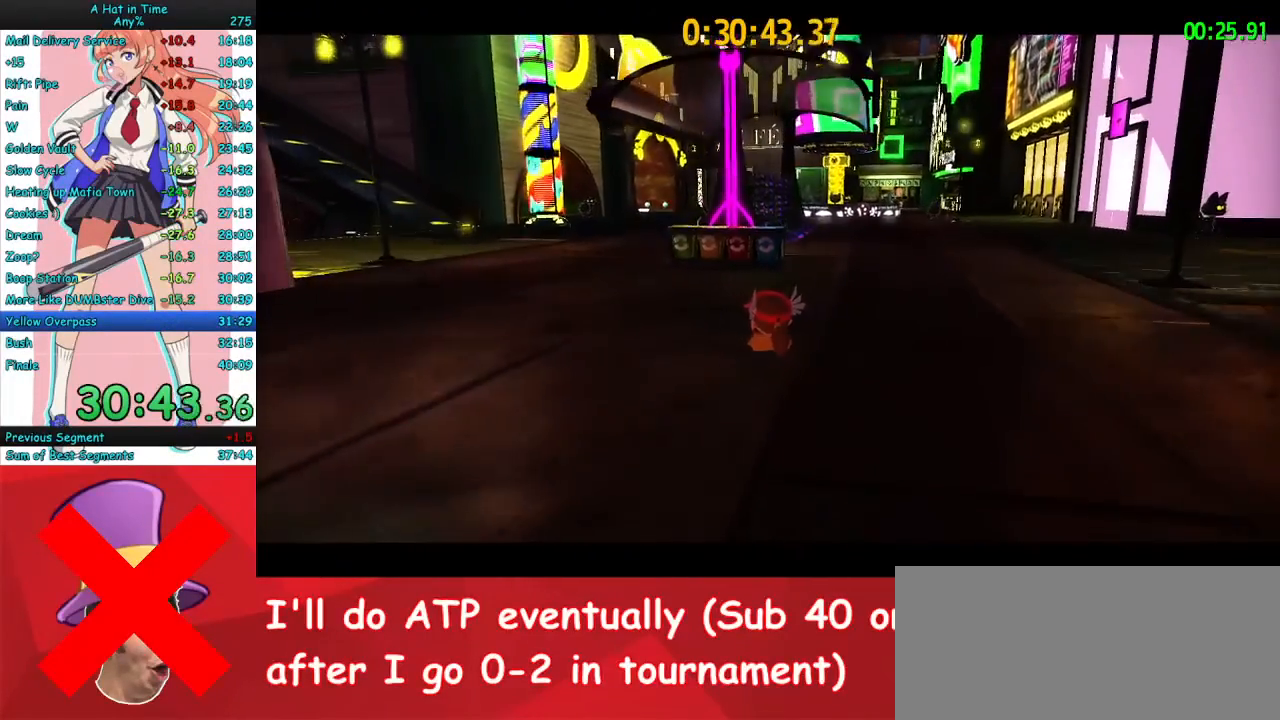
{"keys": [], "mouse": [], "events": [[67, "q", "down"], [133, "q", "up"], [200, "q", "down"], [300, "q", "up"], [367, "q", "down"], [467, "q", "up"]]}
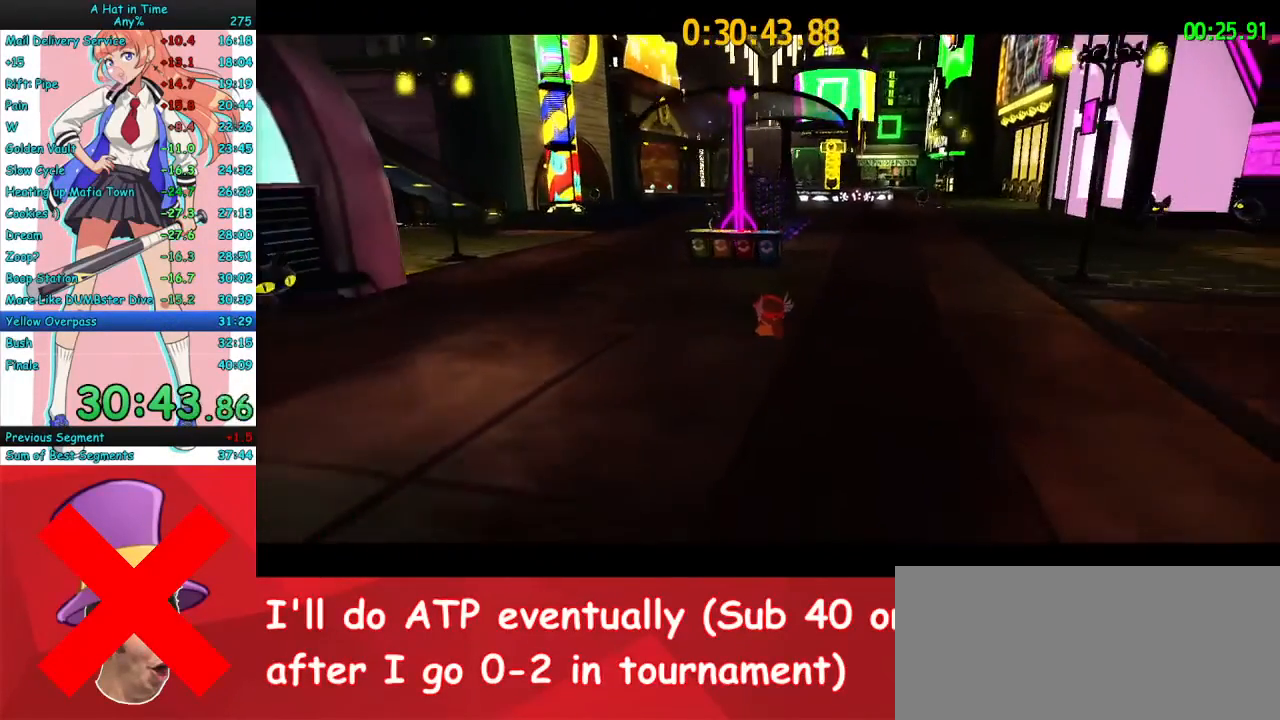
{"keys": ["q"], "mouse": [], "events": [[33, "q", "down"], [133, "q", "up"], [200, "q", "down"], [300, "q", "up"], [333, "q", "down"], [433, "q", "up"], [500, "q", "down"]]}
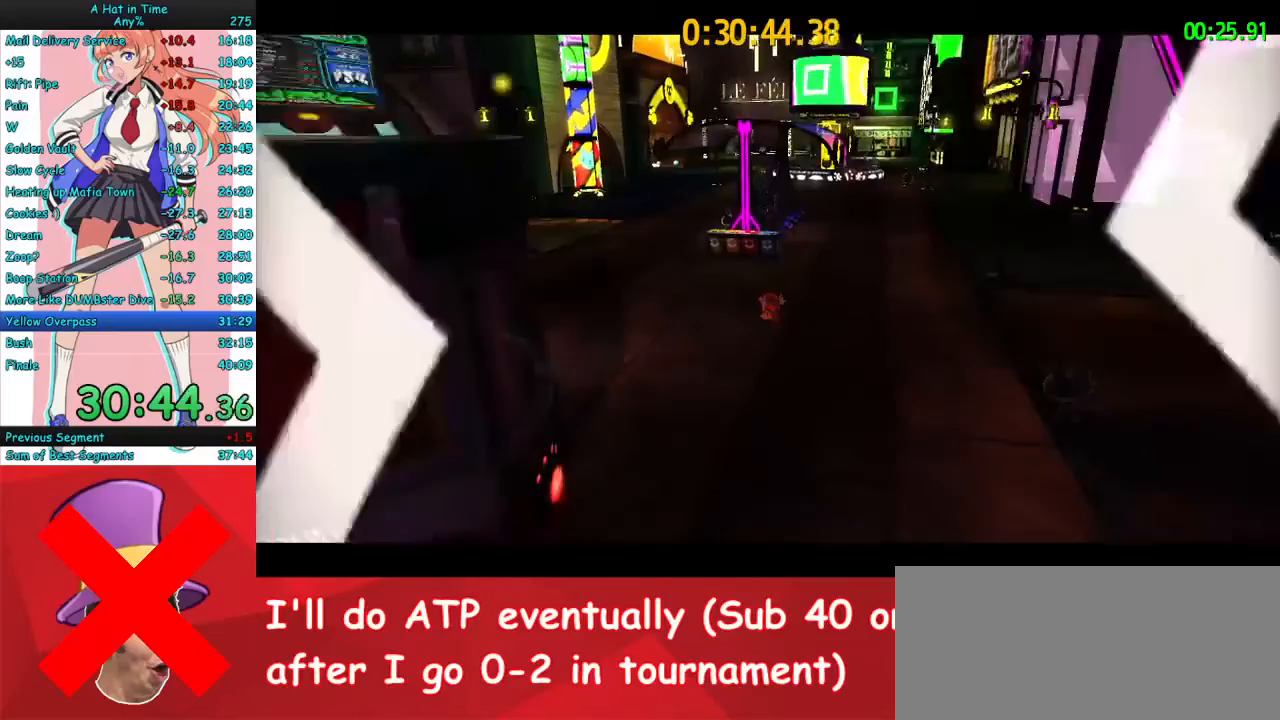
{"keys": ["q"], "mouse": [], "events": [[100, "q", "up"], [167, "q", "down"], [267, "q", "up"], [333, "q", "down"], [433, "q", "up"], [500, "q", "down"]]}
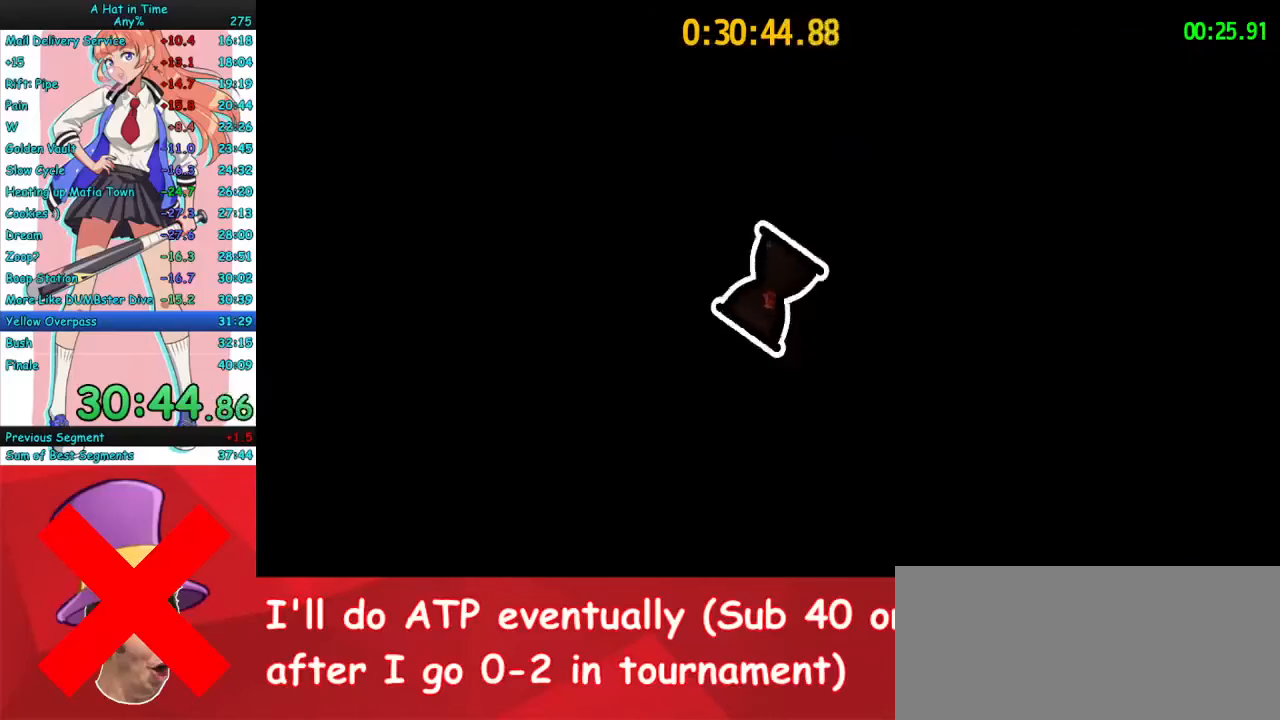
{"keys": ["q"], "mouse": [], "events": [[100, "q", "up"], [167, "q", "down"], [233, "q", "up"], [333, "q", "down"], [400, "q", "up"], [467, "q", "down"]]}
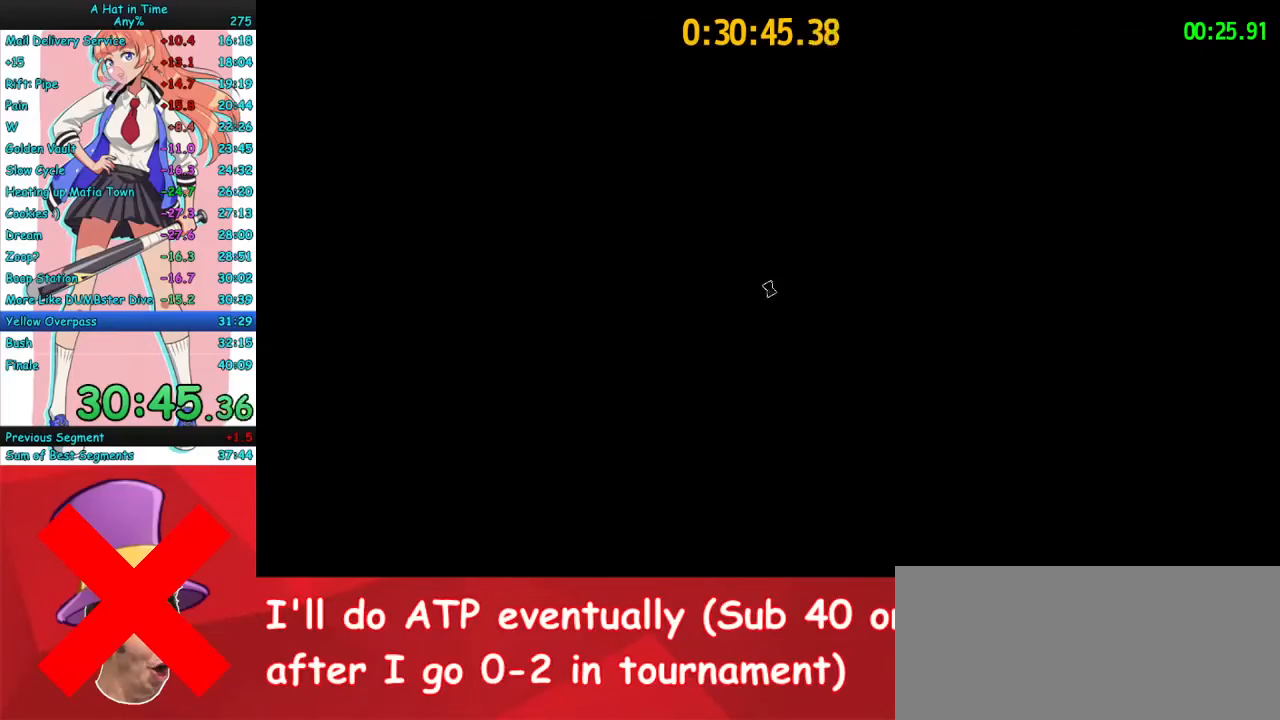
{"keys": ["q"], "mouse": [], "events": [[67, "q", "up"], [133, "q", "down"], [233, "q", "up"], [300, "q", "down"], [367, "q", "up"], [467, "q", "down"]]}
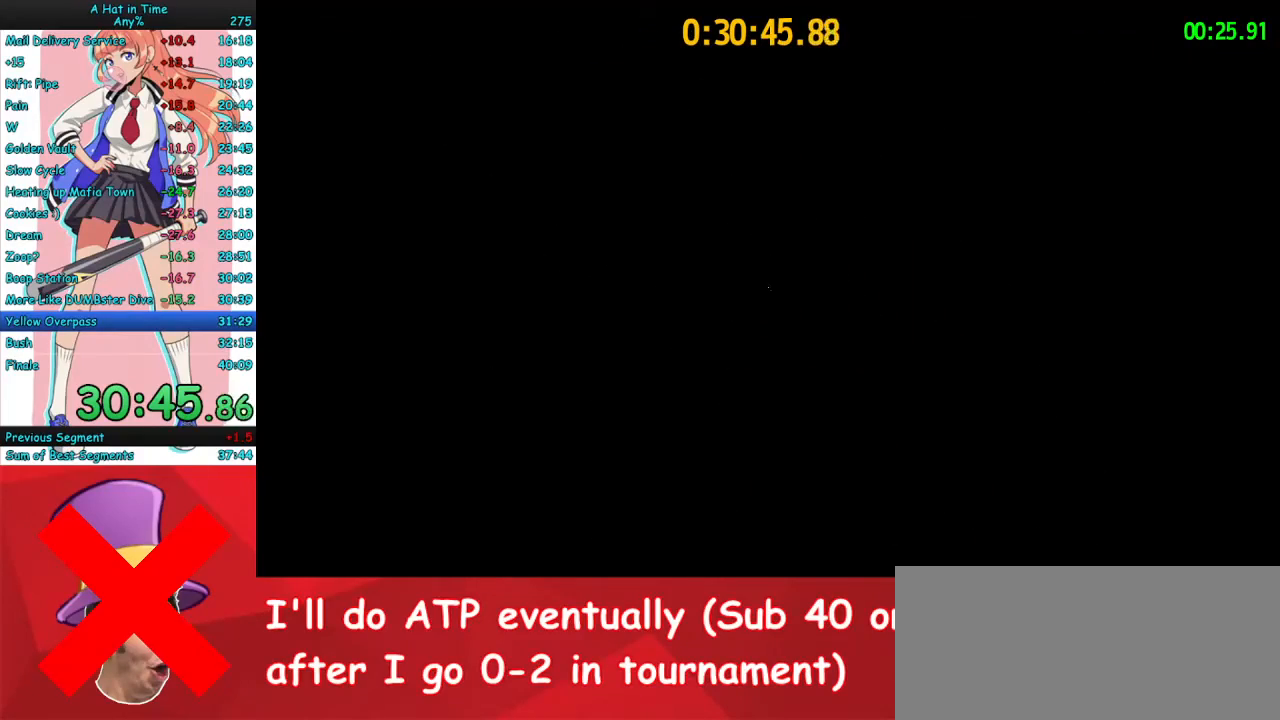
{"keys": ["q"], "mouse": [], "events": [[67, "q", "up"], [133, "q", "down"], [233, "q", "up"], [333, "q", "down"], [433, "q", "up"], [500, "q", "down"]]}
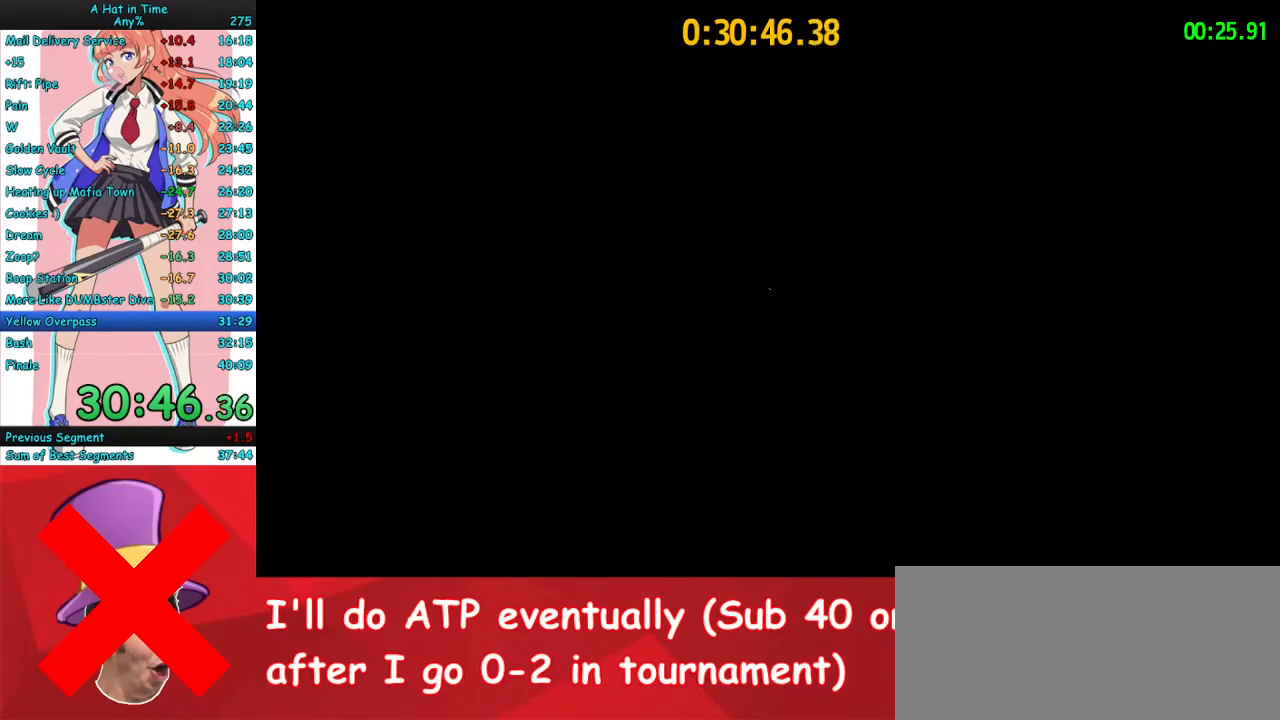
{"keys": [], "mouse": [], "events": [[100, "q", "up"], [200, "q", "down"], [267, "q", "up"]]}
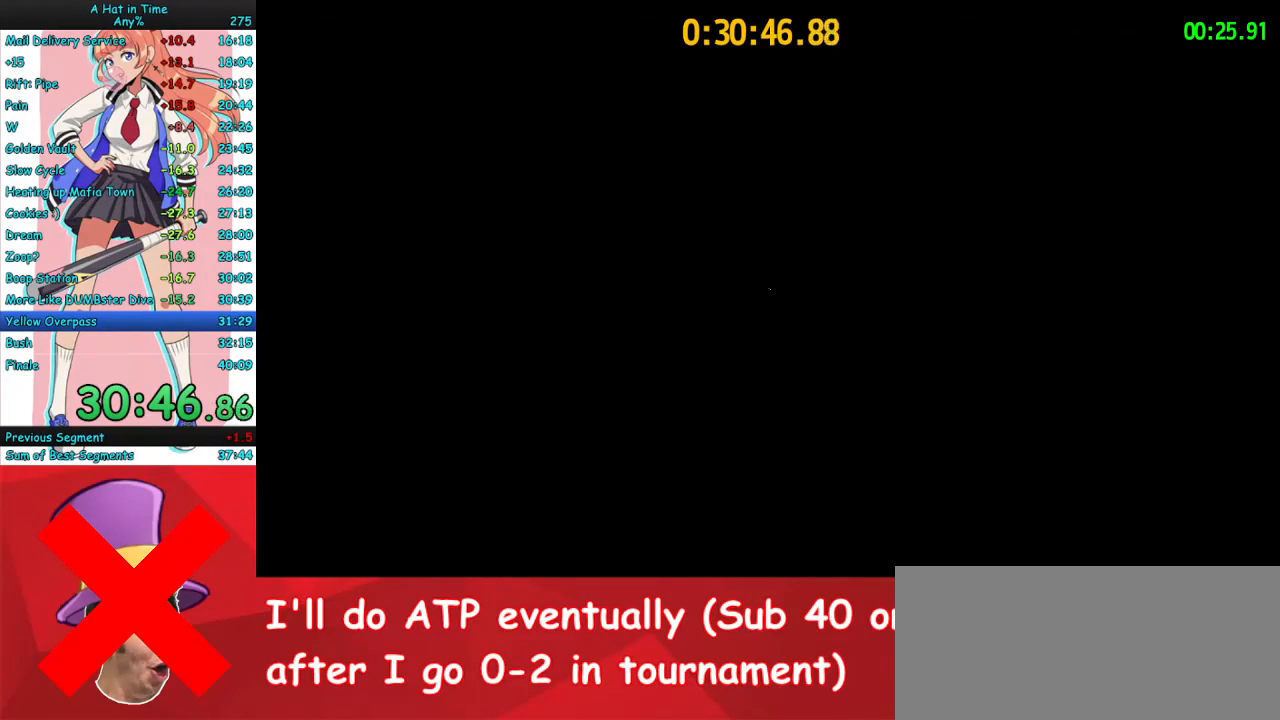
{"keys": [], "mouse": [], "events": []}
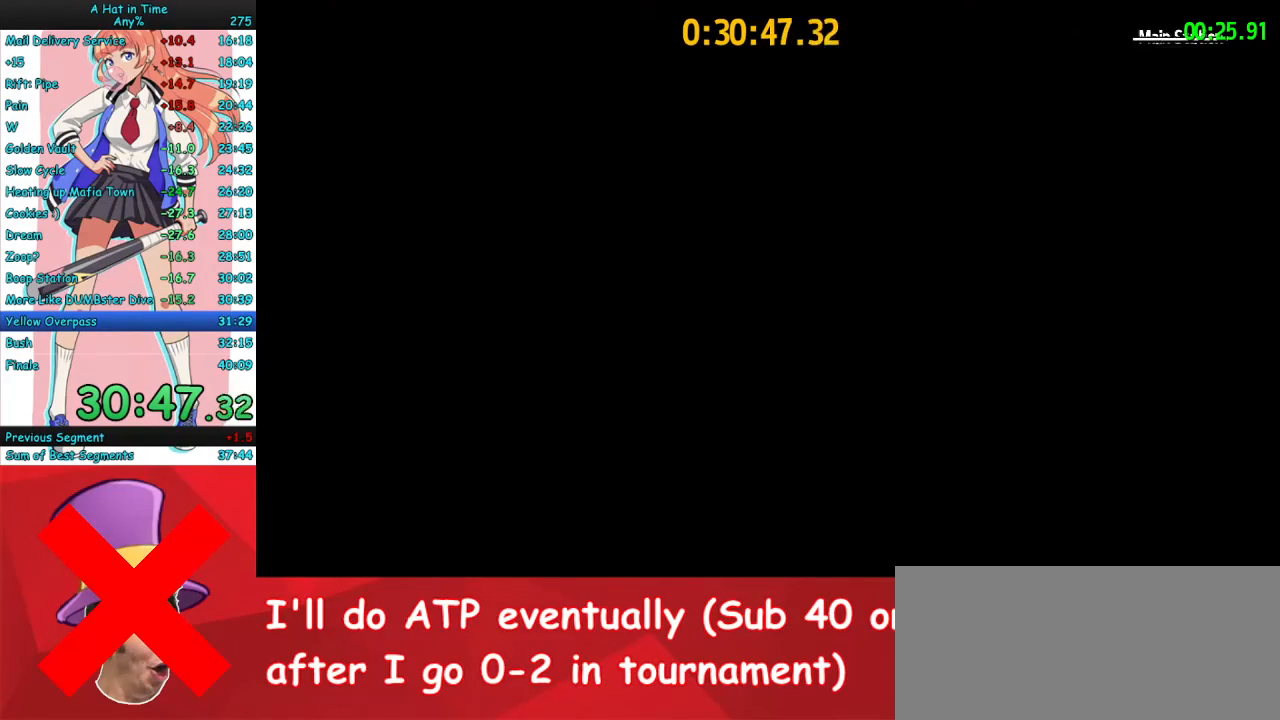
{"keys": [], "mouse": [], "events": [[67, "q", "down"], [133, "q", "up"]]}
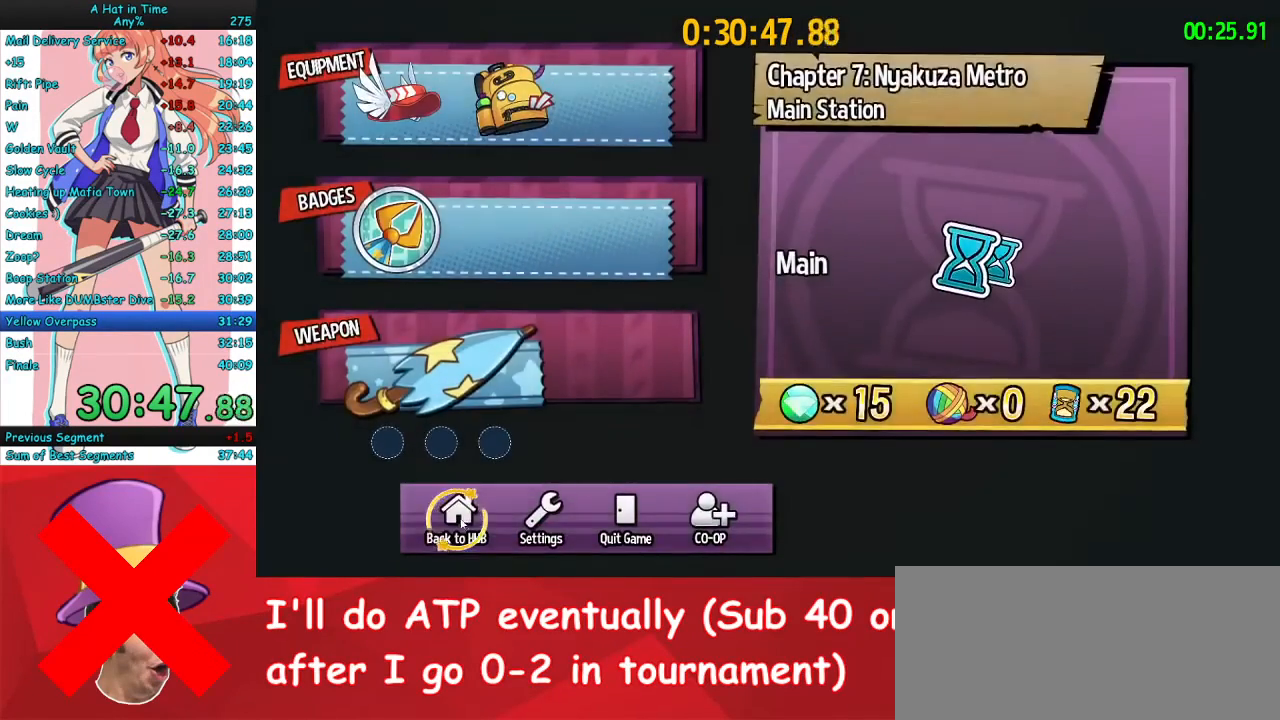
{"keys": [], "mouse": ["left"], "events": [[33, "mouse_left", "down"], [100, "mouse_left", "up"], [167, "mouse_left", "down"], [233, "mouse_left", "up"], [333, "mouse_left", "down"], [400, "mouse_left", "up"], [467, "mouse_left", "down"]]}
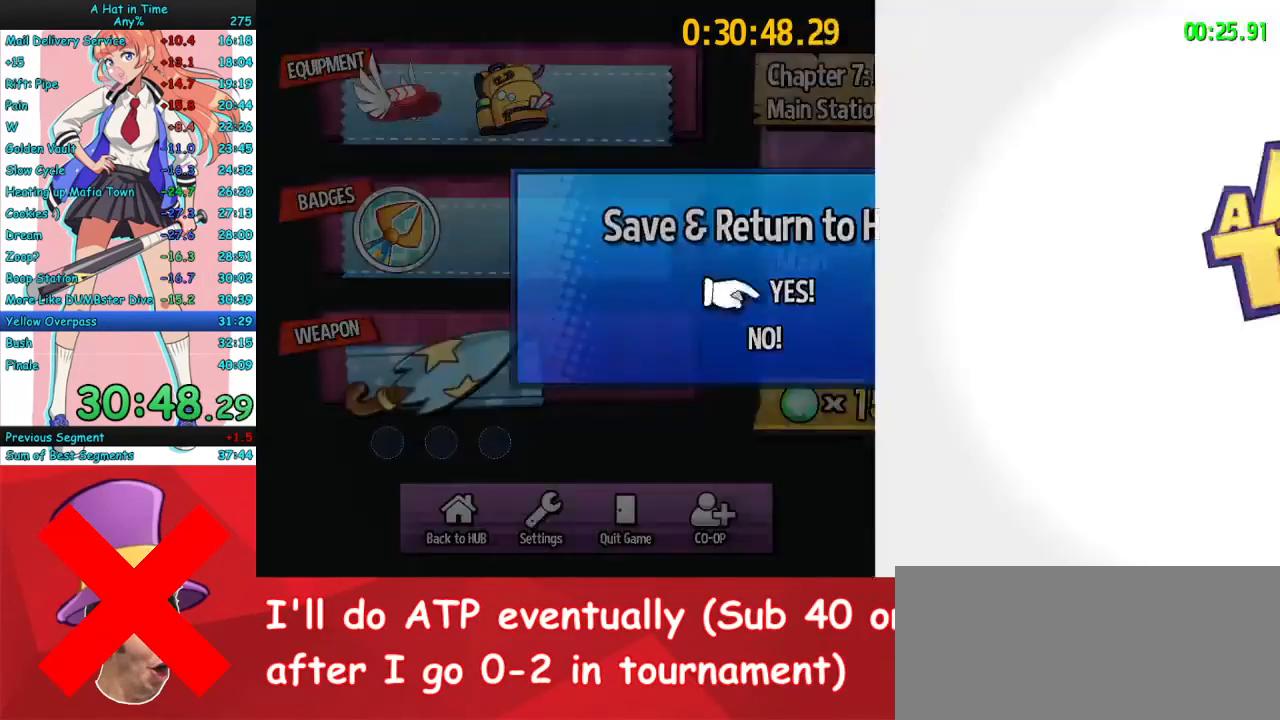
{"keys": [], "mouse": [], "events": [[100, "mouse_left", "up"]]}
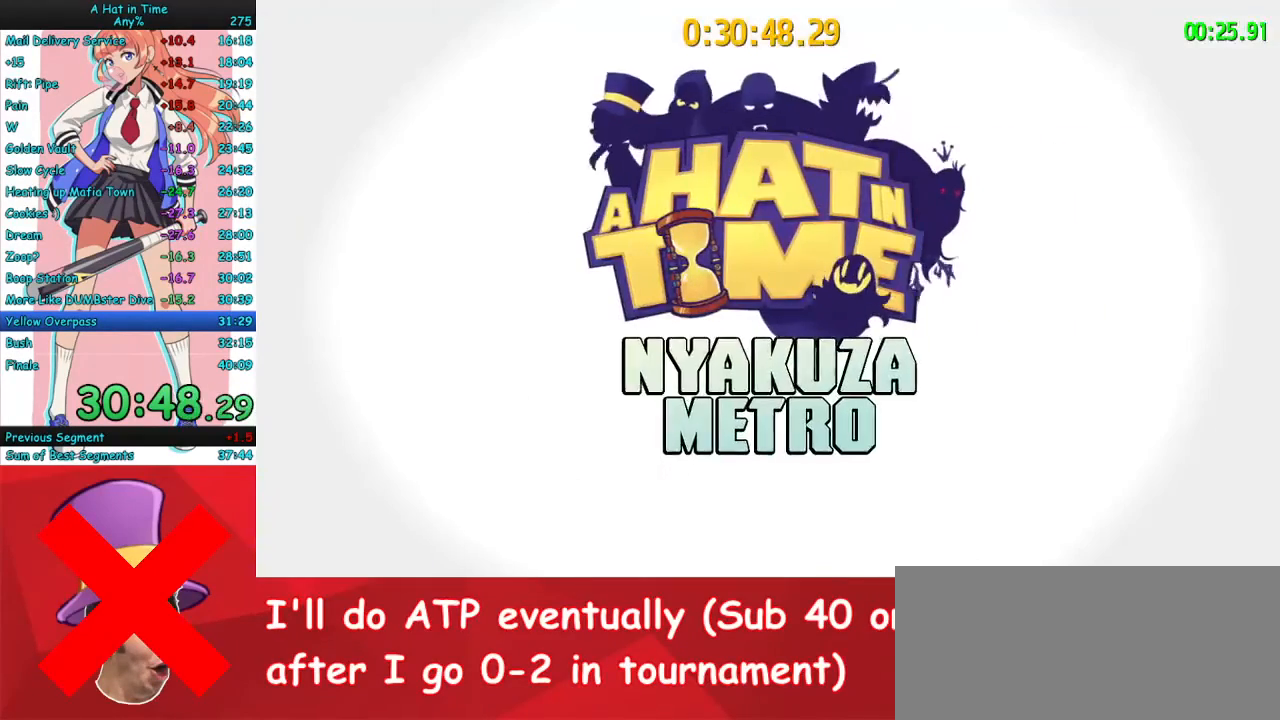
{"keys": ["w"], "mouse": [], "events": [[333, "w", "down"]]}
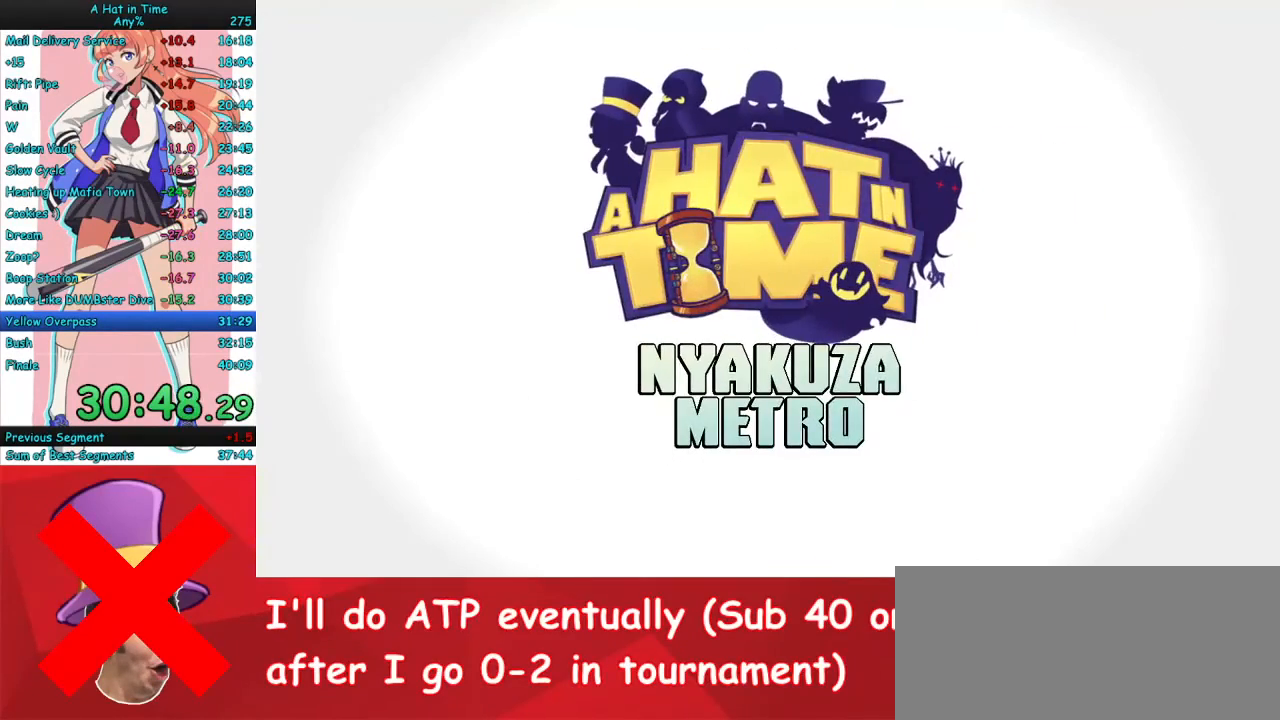
{"keys": ["w"], "mouse": [], "events": []}
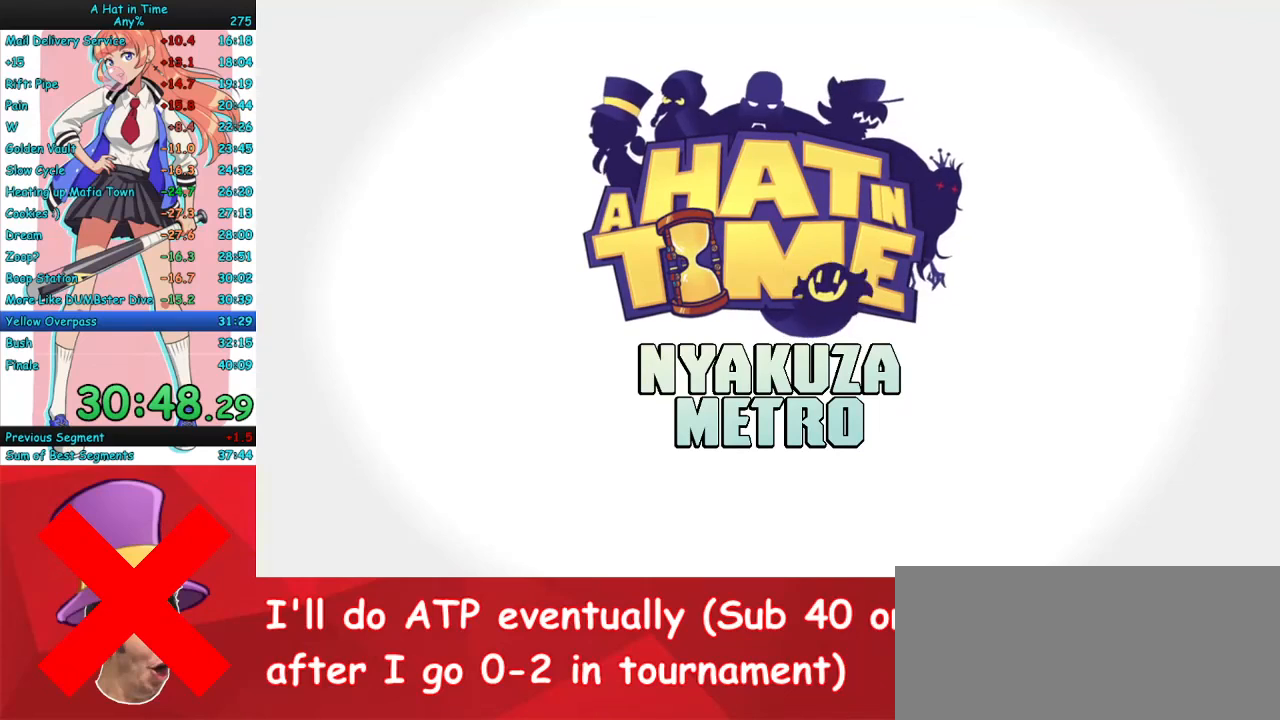
{"keys": ["w"], "mouse": [], "events": []}
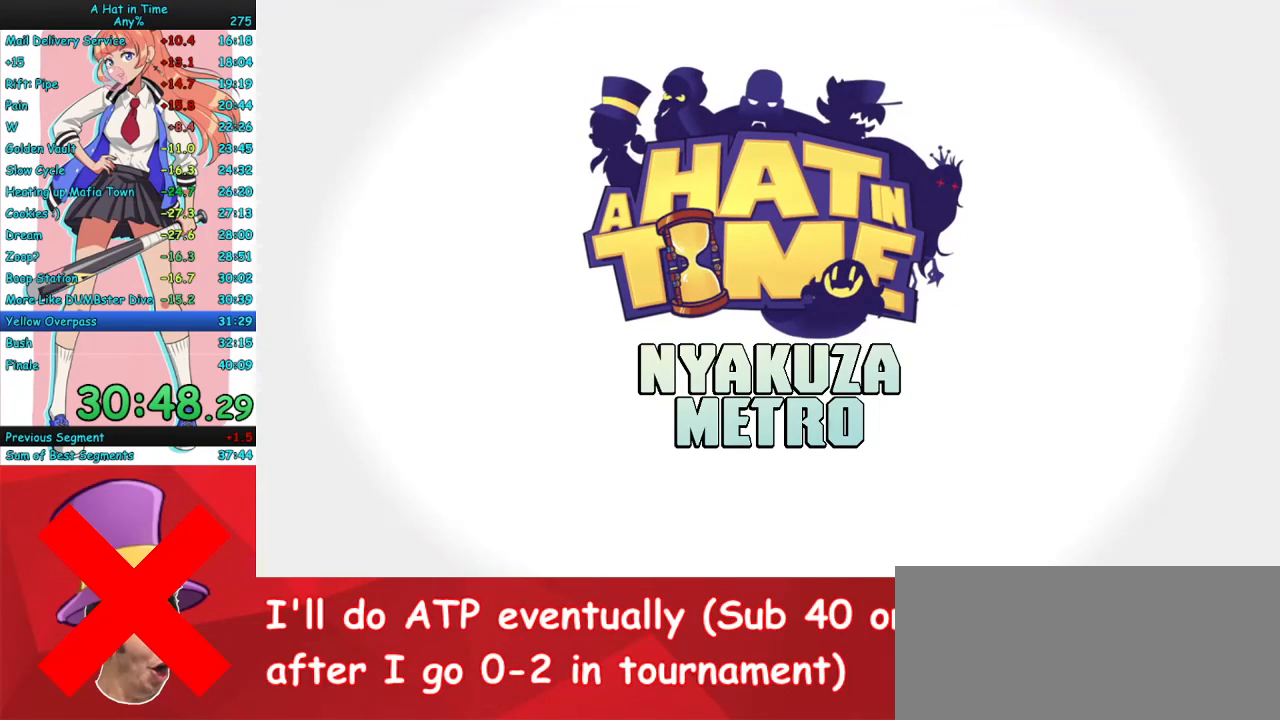
{"keys": ["w"], "mouse": [], "events": [[267, "d", "down"], [333, "d", "up"]]}
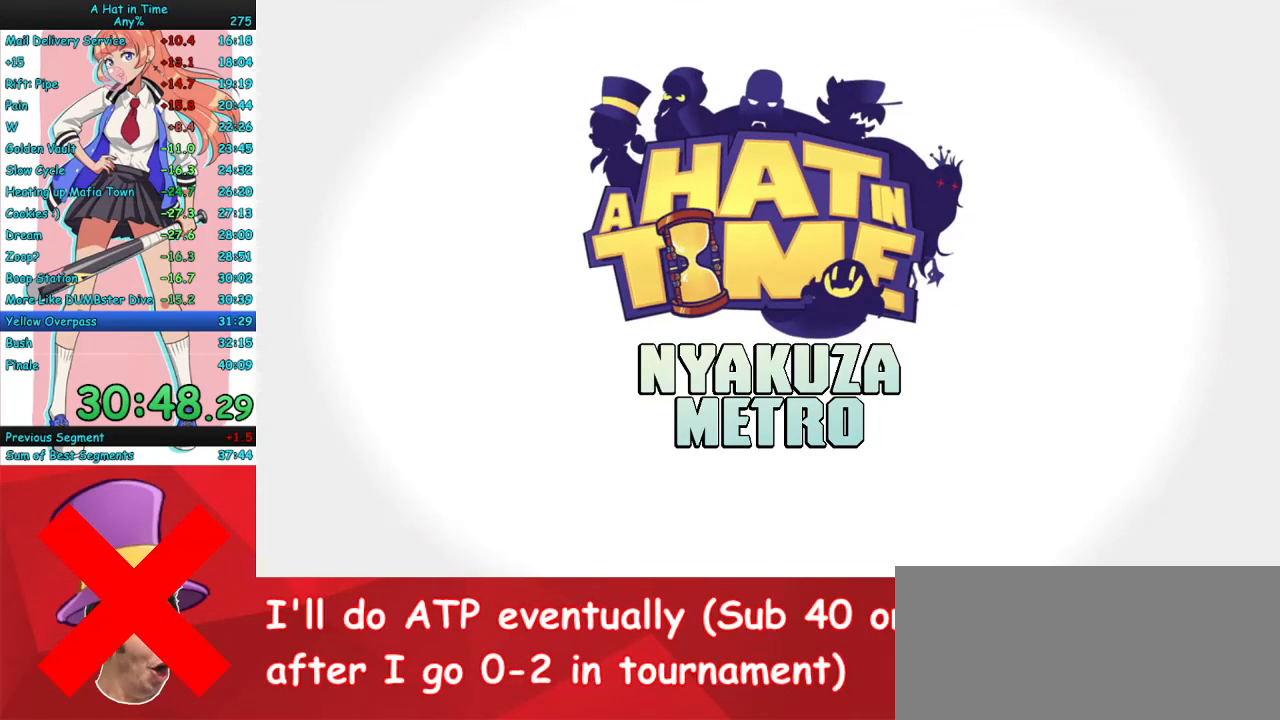
{"keys": ["w"], "mouse": [], "events": []}
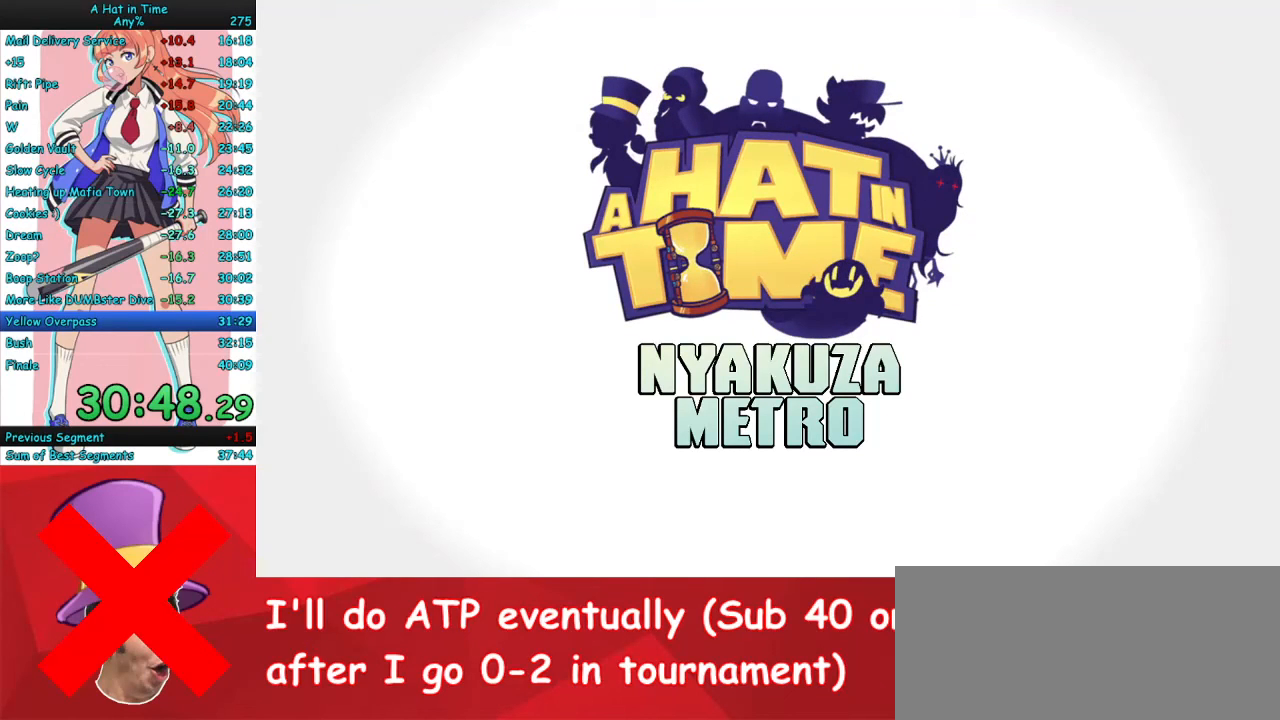
{"keys": ["w"], "mouse": [], "events": []}
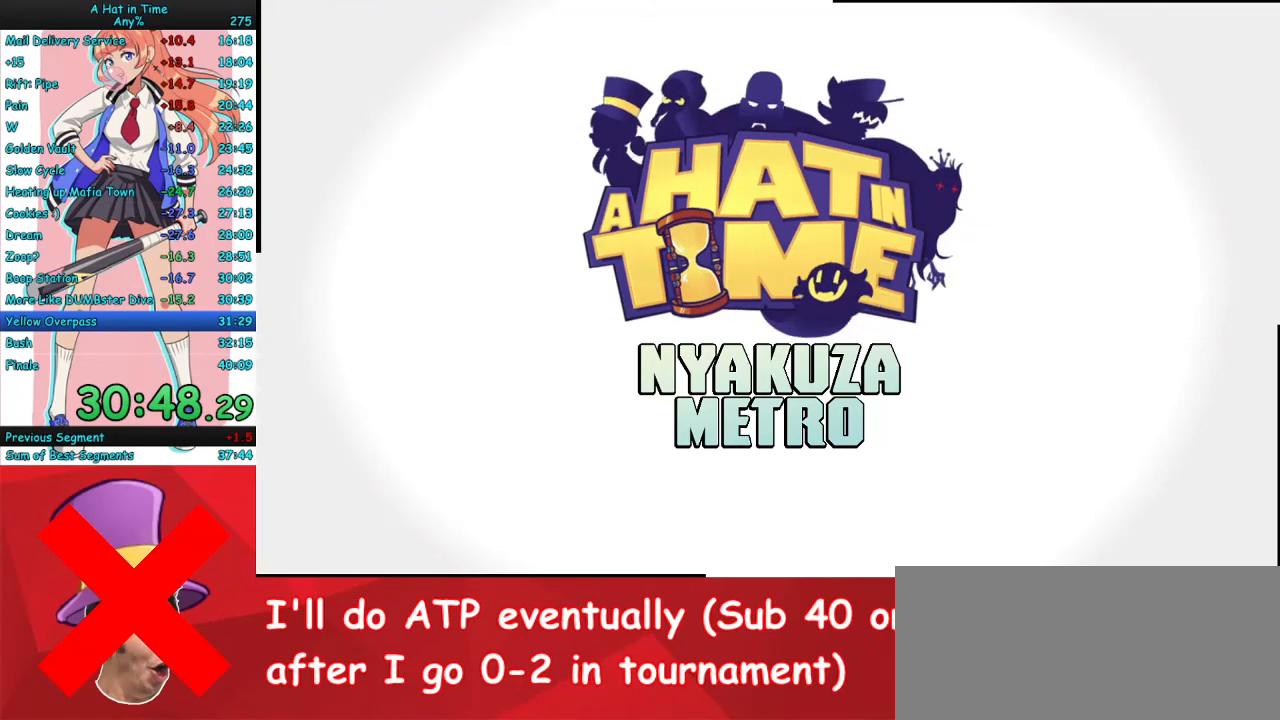
{"keys": [], "mouse": [], "events": [[500, "w", "up"]]}
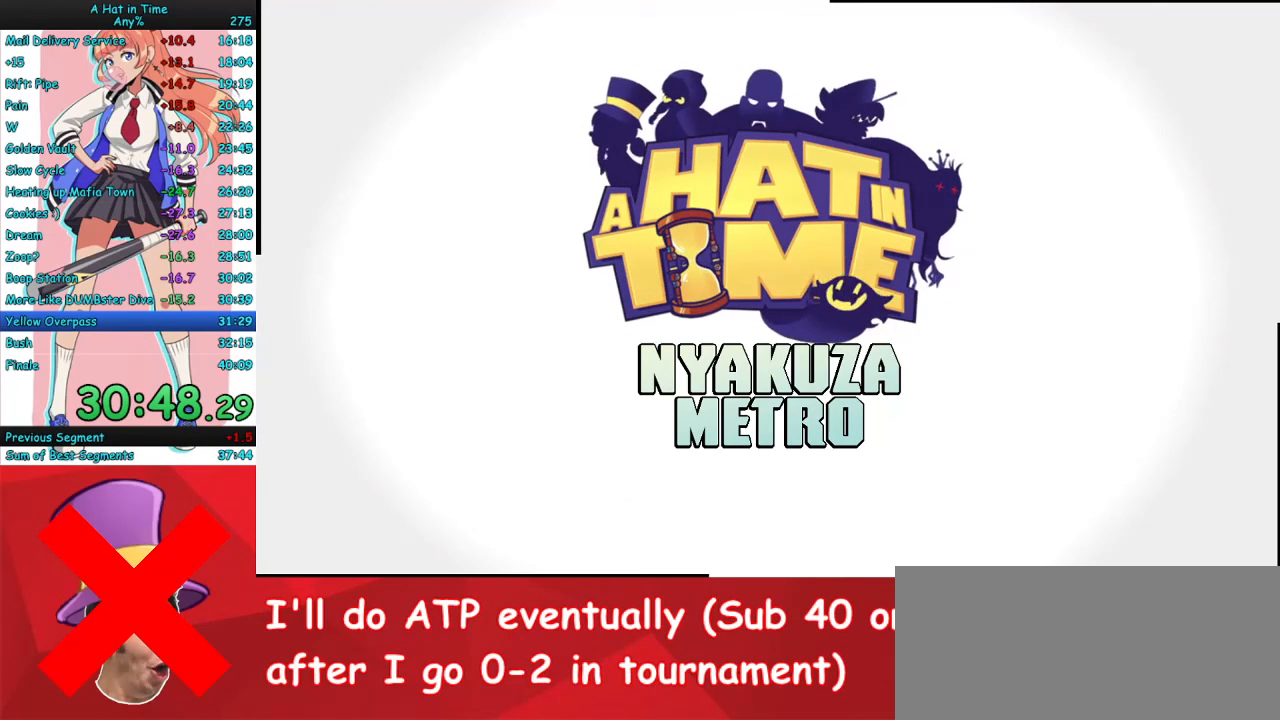
{"keys": [], "mouse": [], "events": []}
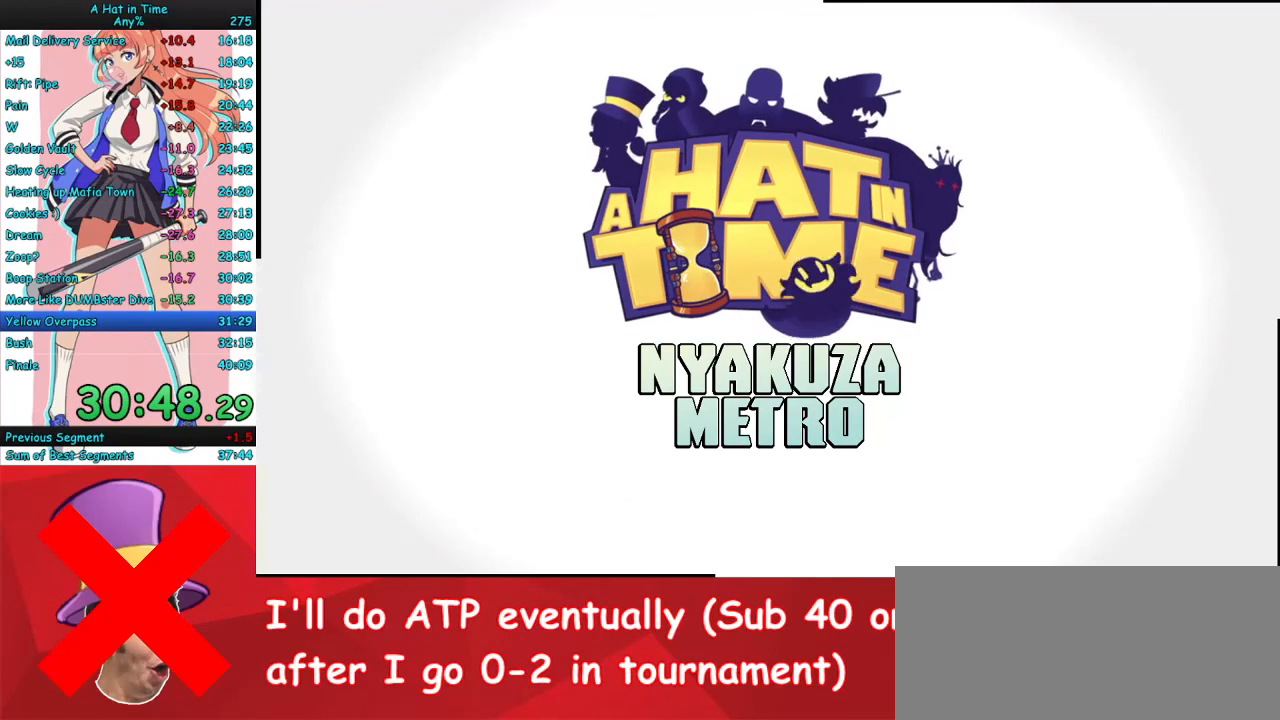
{"keys": [], "mouse": [], "events": []}
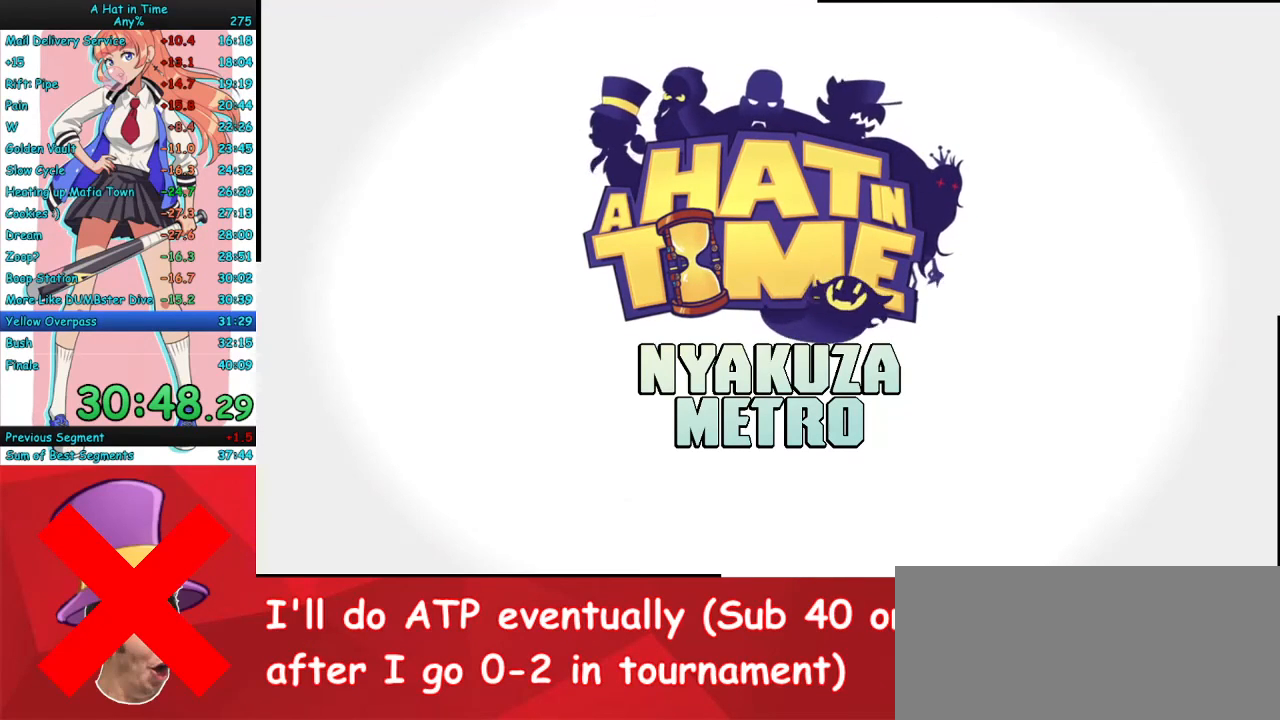
{"keys": [], "mouse": [], "events": []}
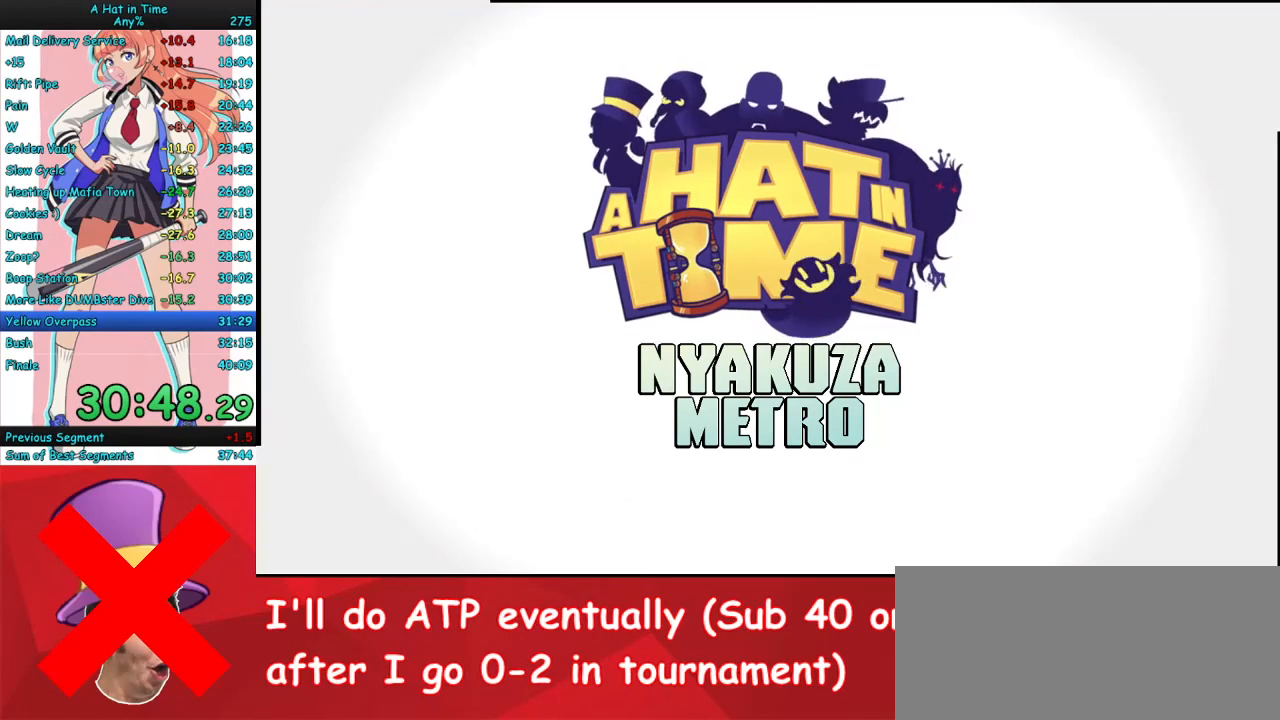
{"keys": [], "mouse": [], "events": []}
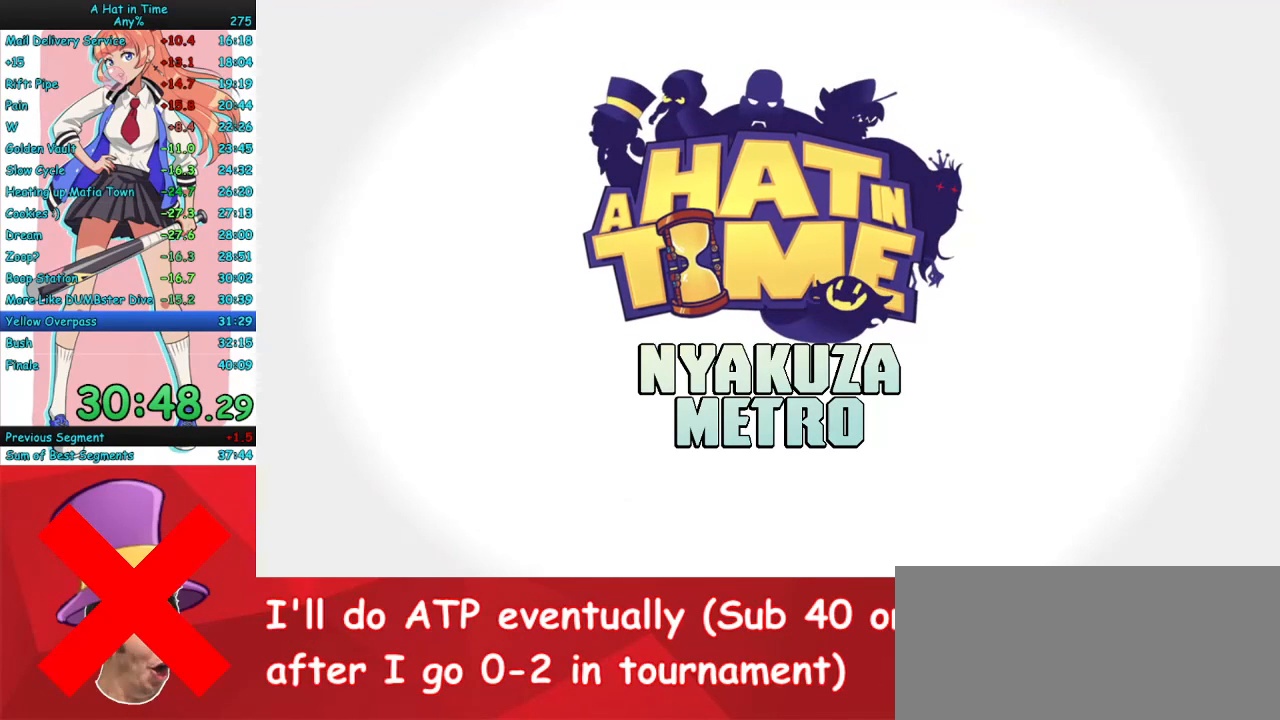
{"keys": [], "mouse": [], "events": []}
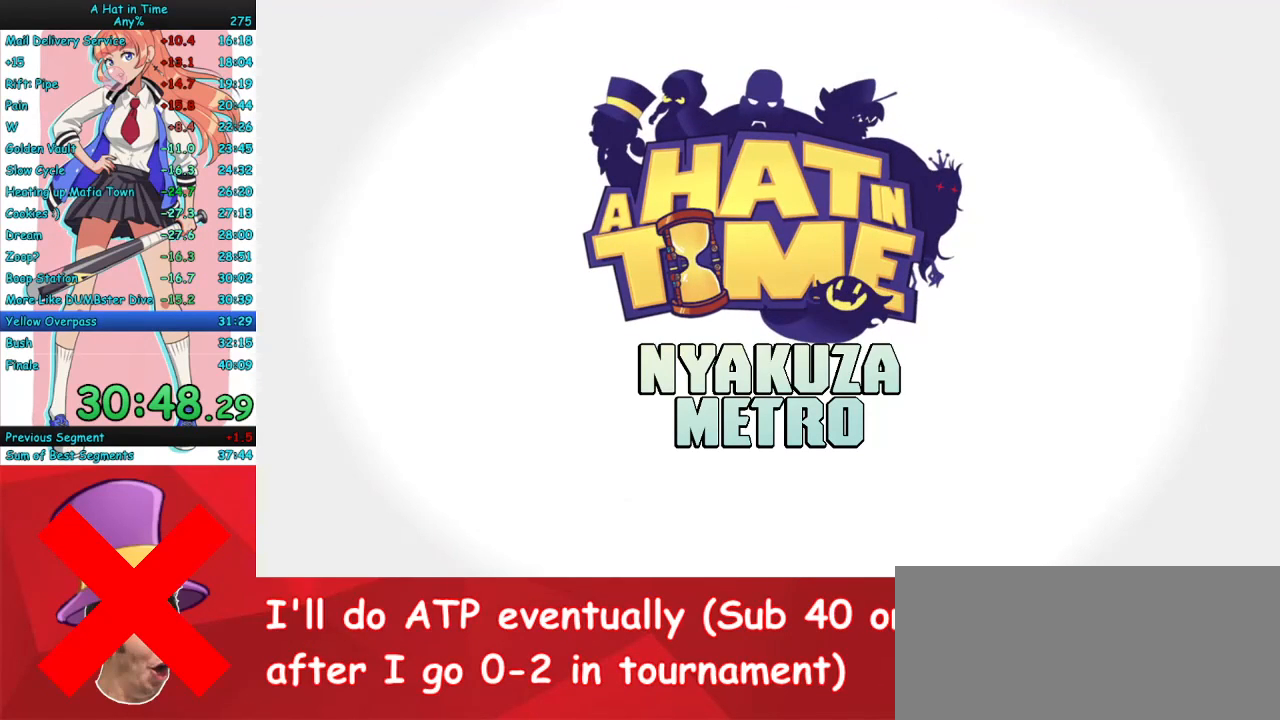
{"keys": [], "mouse": [], "events": []}
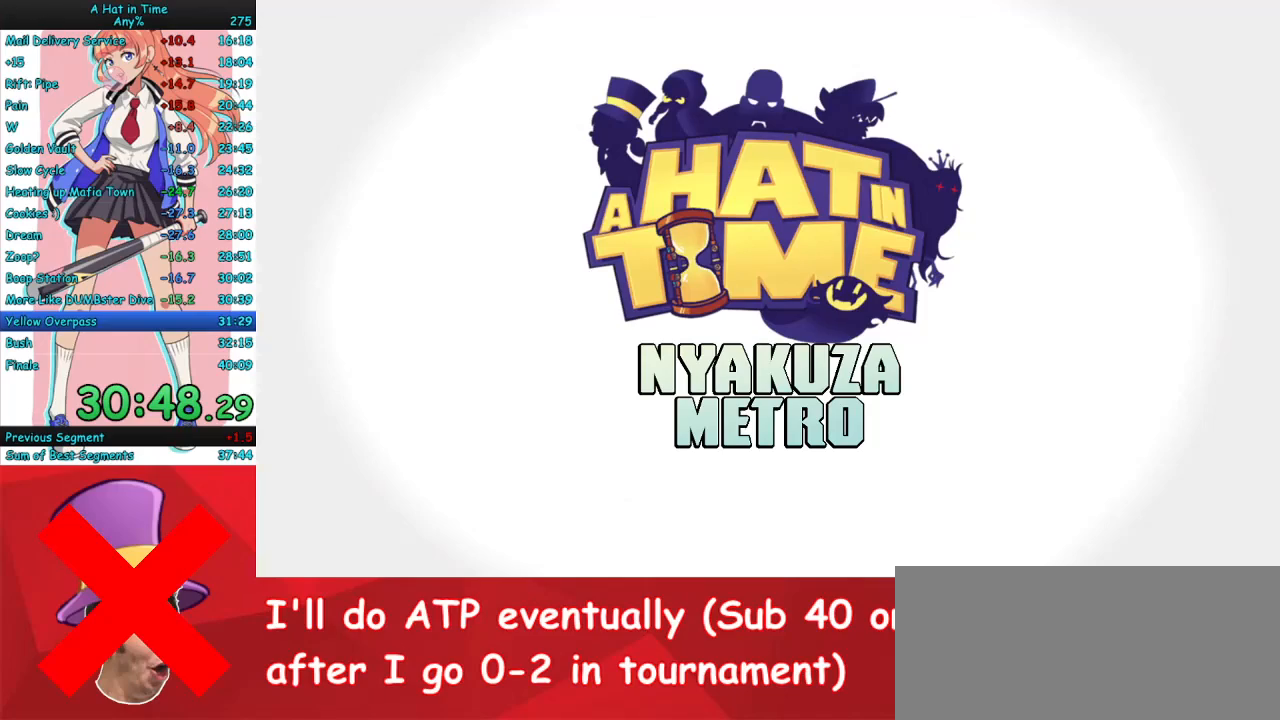
{"keys": ["a", "w"], "mouse": [], "events": [[467, "a", "down"], [500, "w", "down"]]}
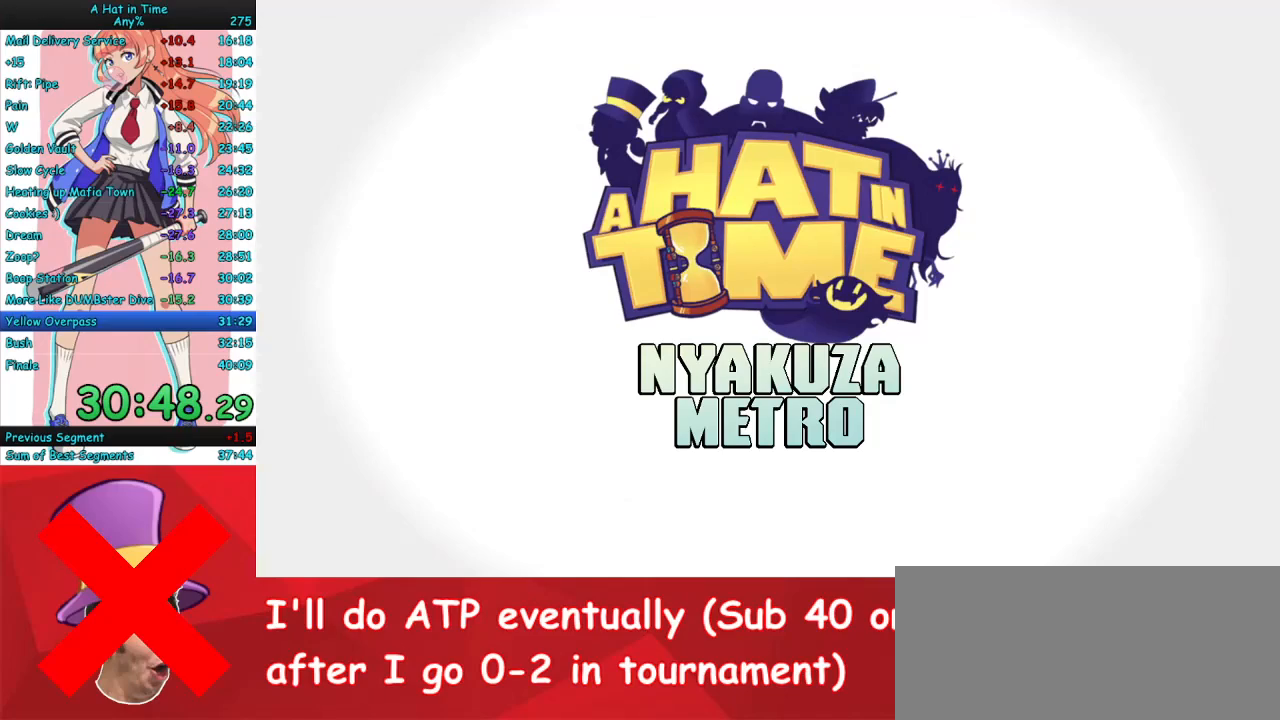
{"keys": ["w"], "mouse": ["right"], "events": [[67, "mouse_right", "down"], [333, "a", "up"]]}
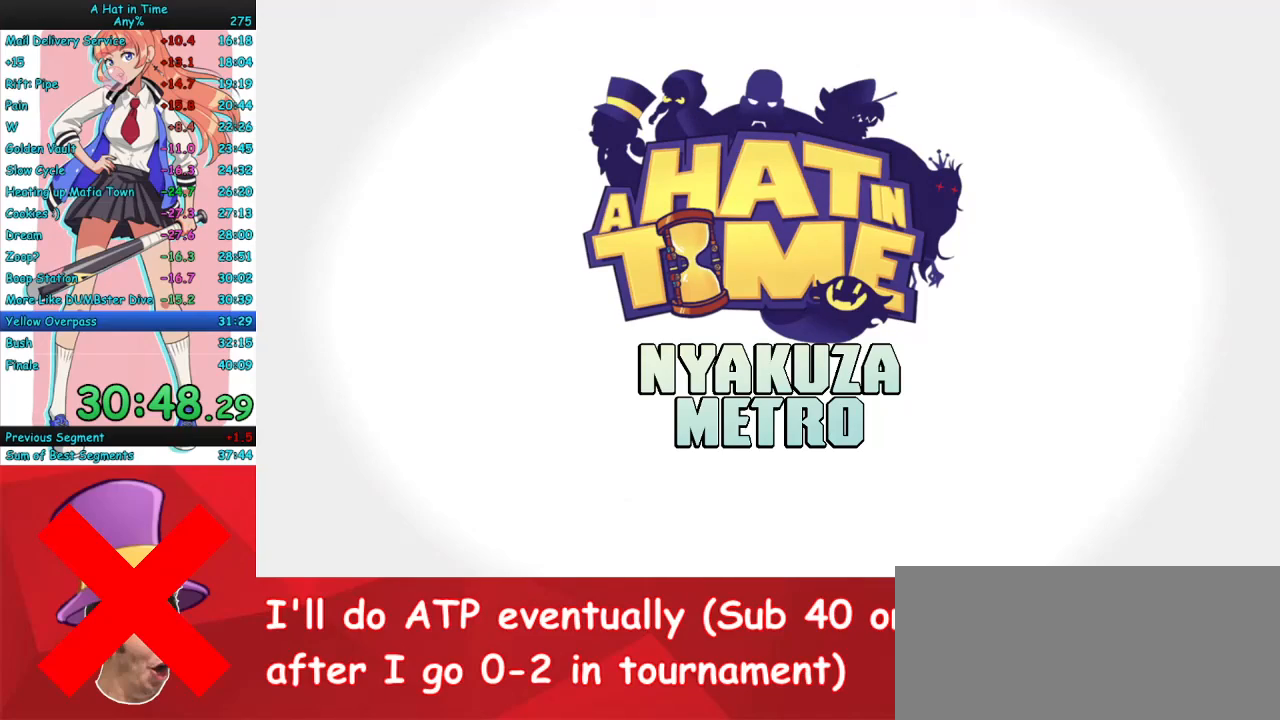
{"keys": ["w"], "mouse": ["right"], "events": [[33, "mouse_right", "up"], [133, "w", "up"], [233, "w", "down"], [367, "mouse_right", "down"]]}